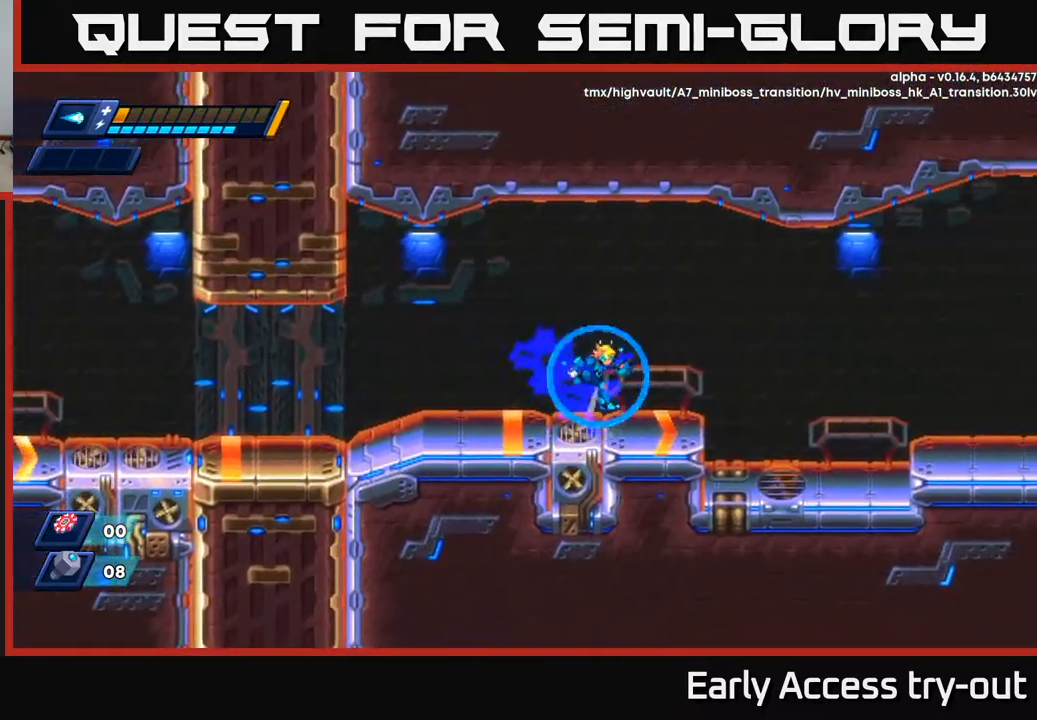
Gameplay with a controller (Xbox layout); each line is a JSON object with the inputs held at the frame after it. "events" lists button and stick changes between this image and that frame as [ms after this image, input, new state], when the widget could be followed in between.
{"buttons": ["X", "DPAD_RIGHT"], "left_stick": "center", "right_stick": "center", "events": [[33, "A", "down"], [317, "A", "up"], [400, "R2", "up"], [450, "X", "down"]]}
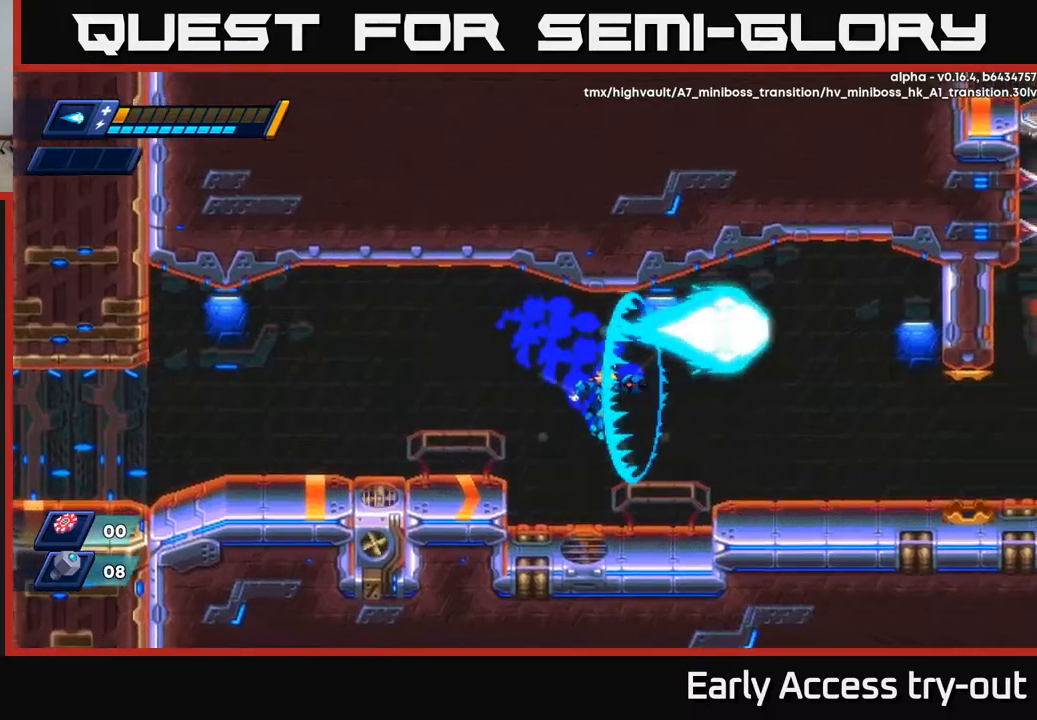
{"buttons": ["DPAD_RIGHT"], "left_stick": "center", "right_stick": "center", "events": [[67, "X", "up"], [134, "X", "down"], [250, "R2", "down"], [250, "X", "up"], [284, "A", "down"], [434, "R2", "up"], [450, "A", "up"]]}
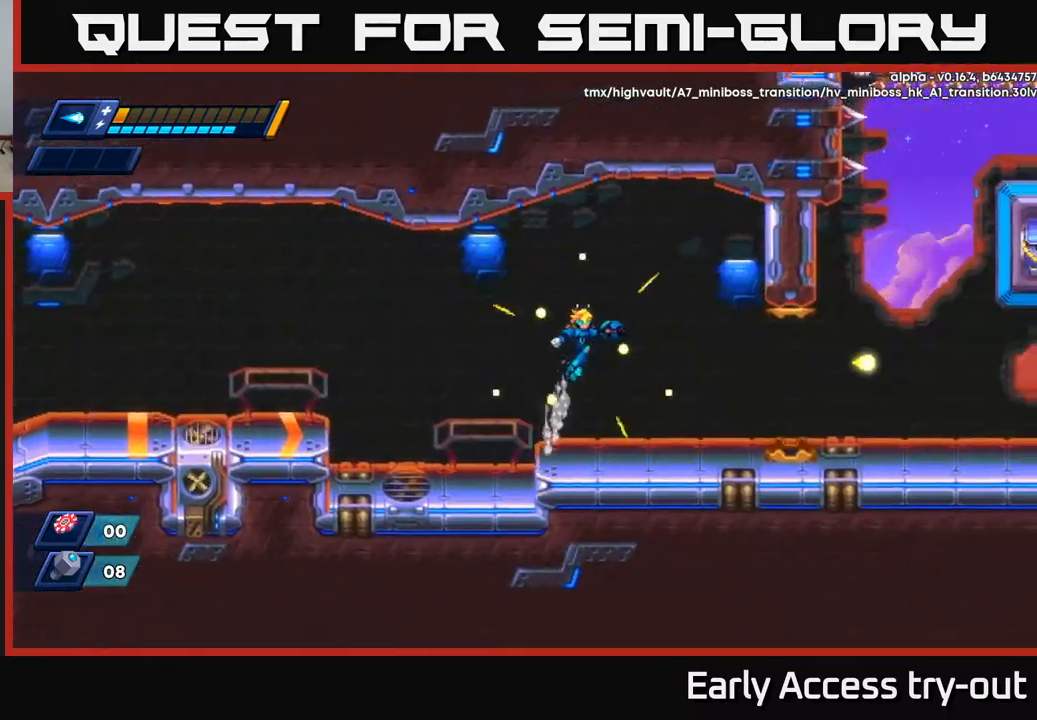
{"buttons": ["R2", "DPAD_RIGHT"], "left_stick": "center", "right_stick": "center", "events": [[50, "R2", "down"], [167, "R2", "up"], [300, "R2", "down"]]}
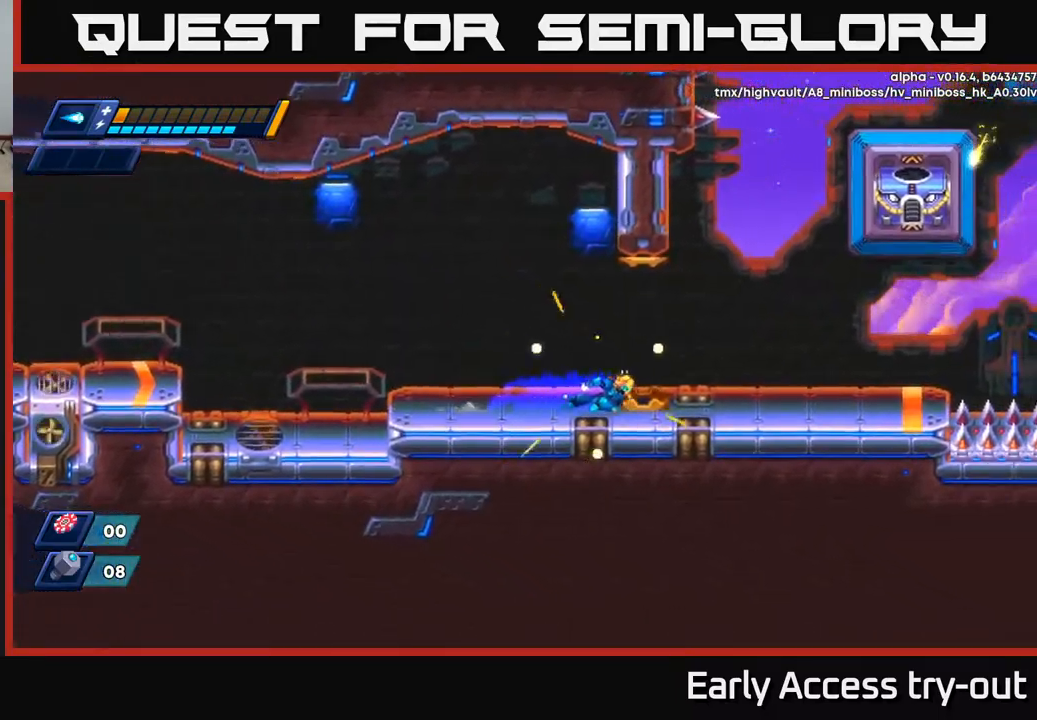
{"buttons": ["DPAD_RIGHT"], "left_stick": "center", "right_stick": "center", "events": [[267, "DPAD_RIGHT", "up"], [284, "R2", "up"], [467, "DPAD_RIGHT", "down"]]}
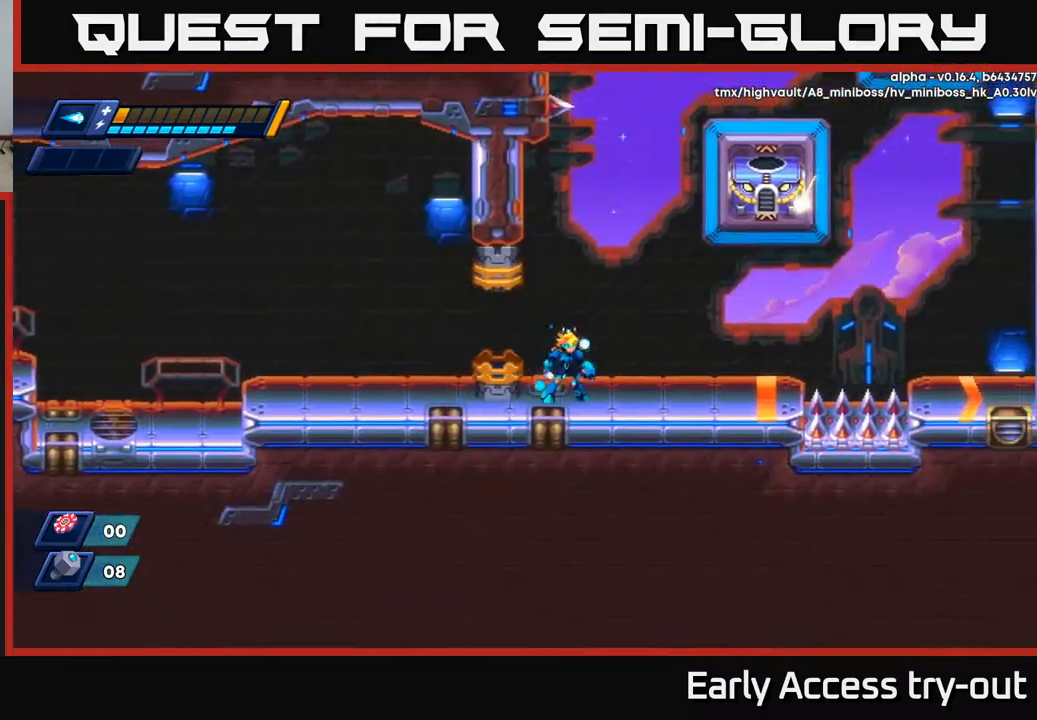
{"buttons": [], "left_stick": "center", "right_stick": "center", "events": [[50, "DPAD_RIGHT", "up"]]}
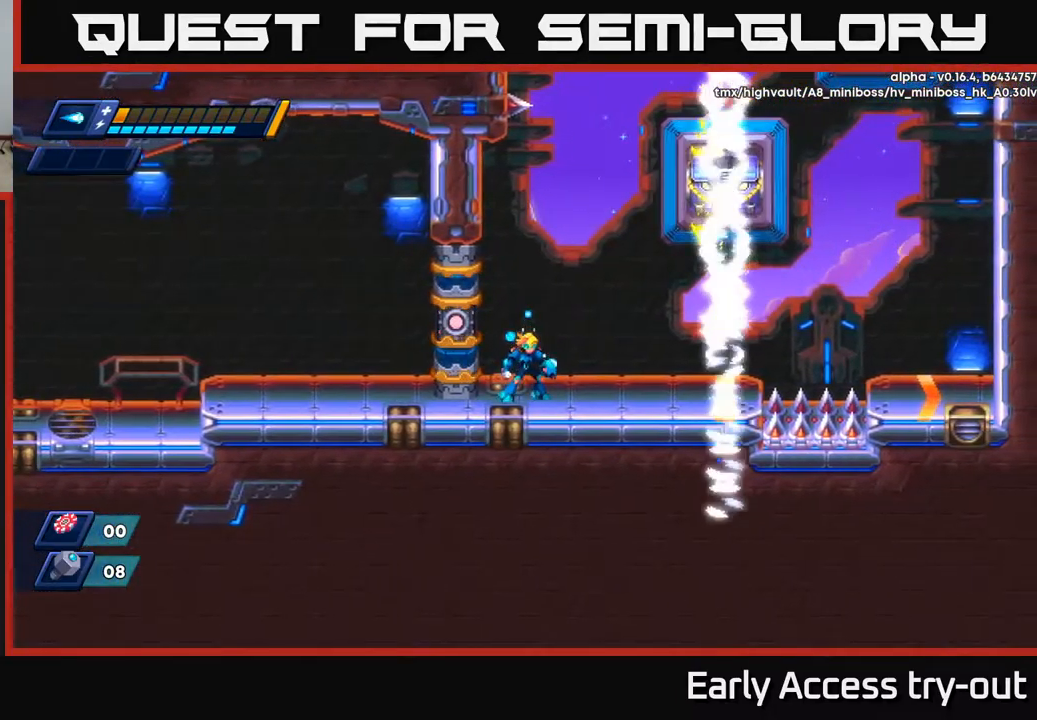
{"buttons": [], "left_stick": "center", "right_stick": "center", "events": []}
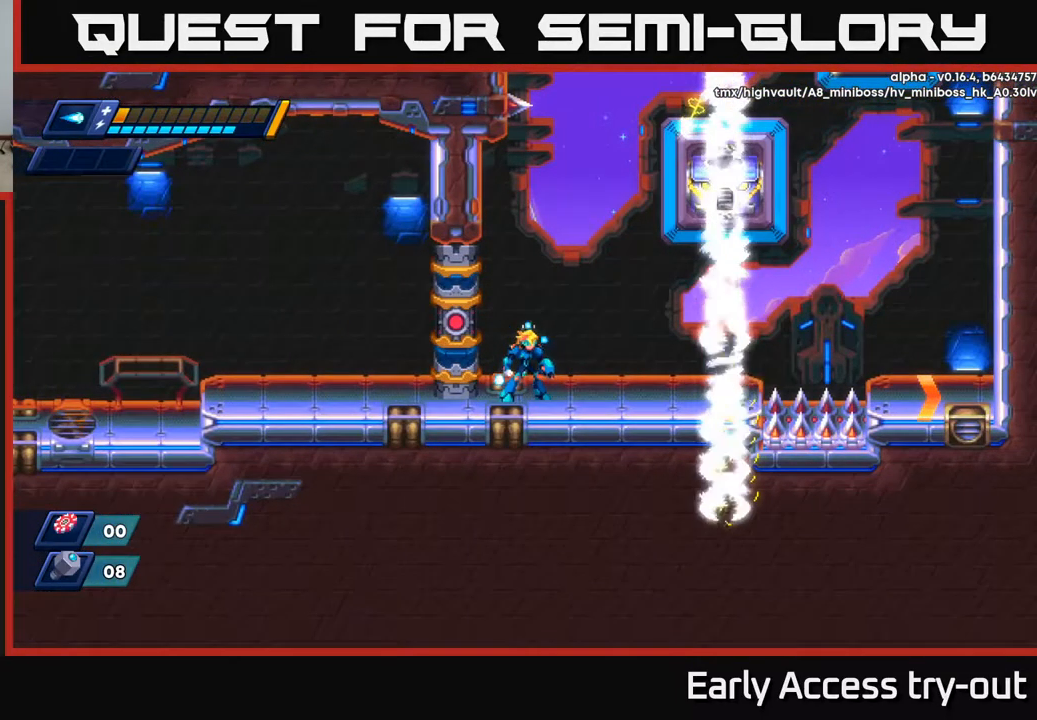
{"buttons": ["A"], "left_stick": "center", "right_stick": "center", "events": [[350, "A", "down"]]}
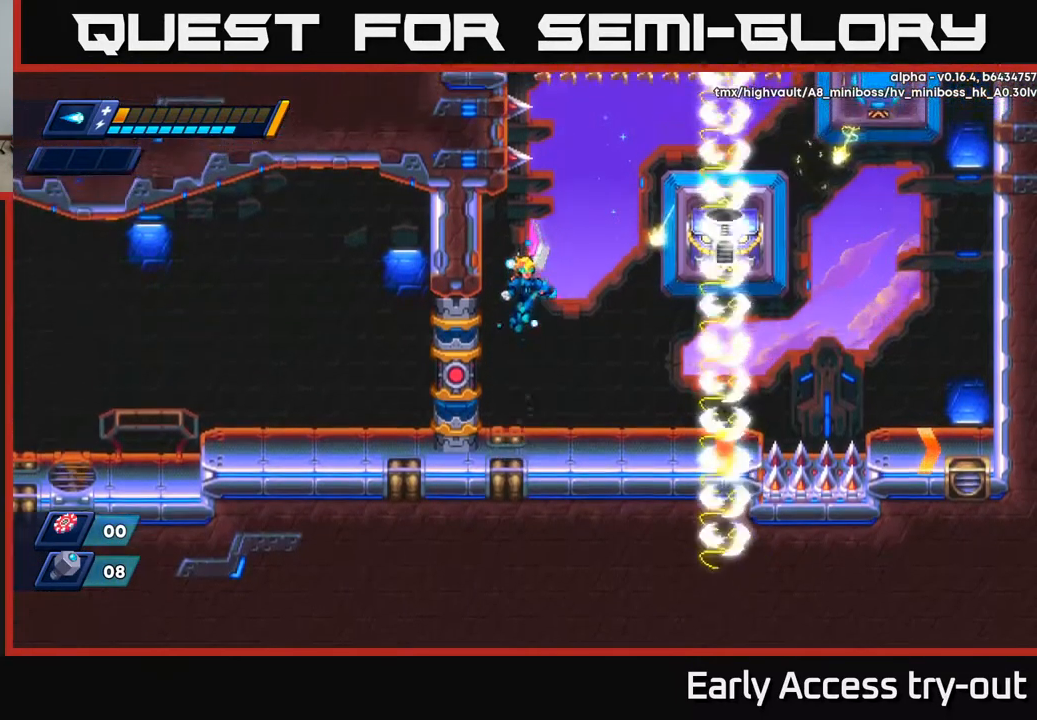
{"buttons": [], "left_stick": "center", "right_stick": "center", "events": [[117, "X", "down"], [167, "A", "up"], [200, "X", "up"], [250, "X", "down"], [317, "X", "up"], [384, "X", "down"], [467, "X", "up"]]}
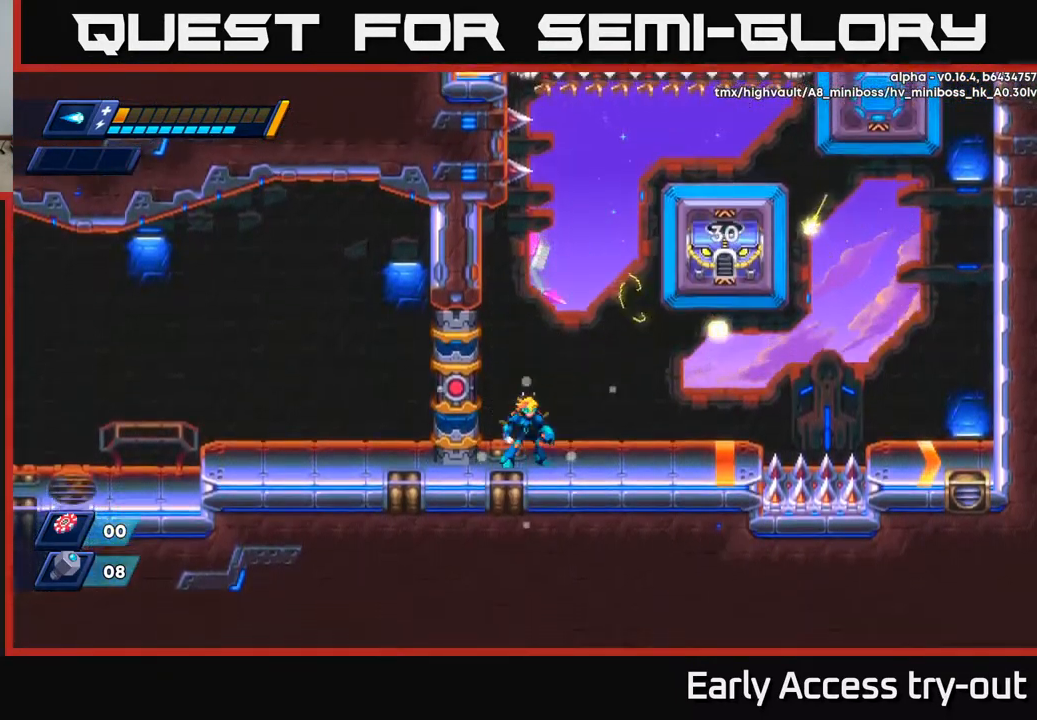
{"buttons": ["A"], "left_stick": "center", "right_stick": "center", "events": [[450, "A", "down"]]}
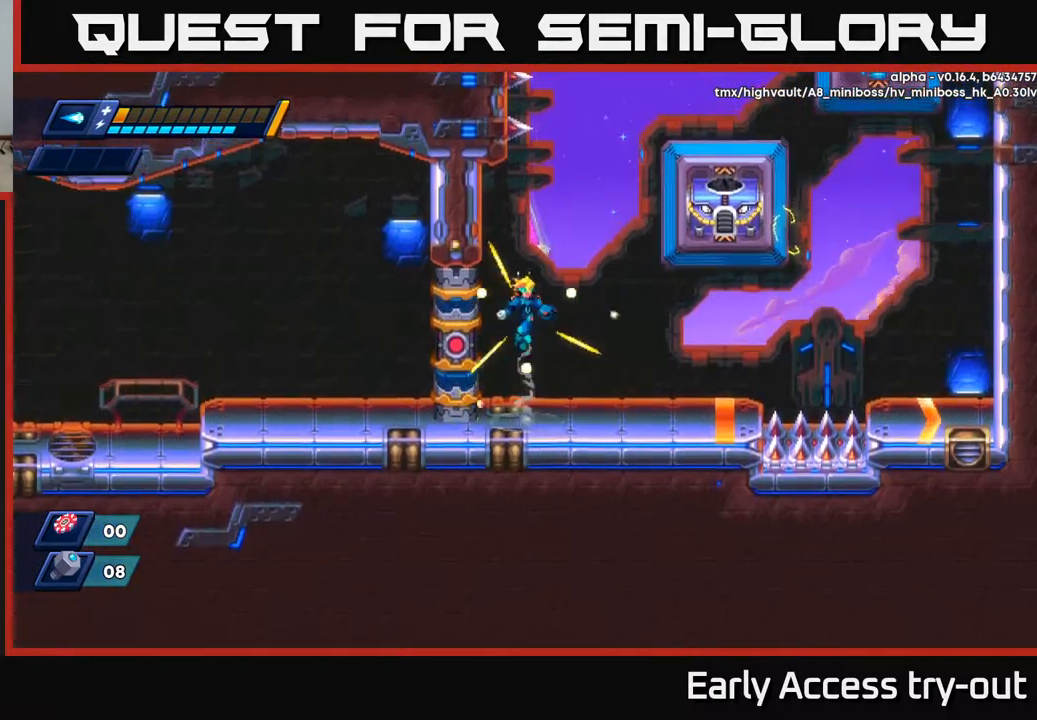
{"buttons": ["X"], "left_stick": "center", "right_stick": "center", "events": [[267, "X", "down"], [317, "A", "up"], [367, "X", "up"], [400, "X", "down"]]}
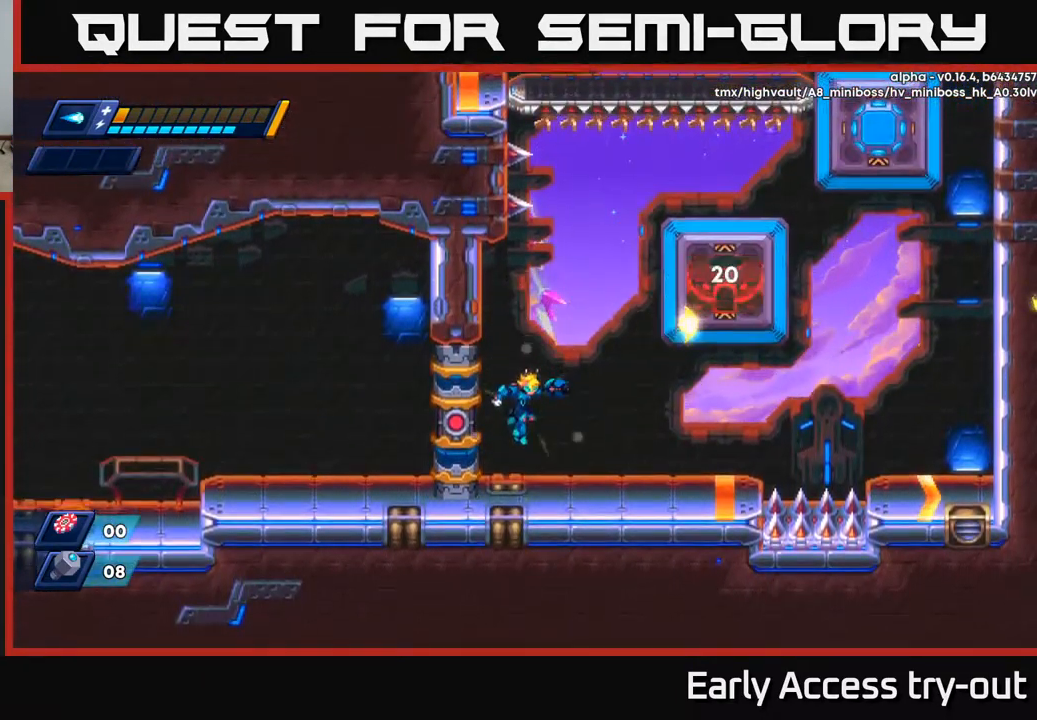
{"buttons": ["A"], "left_stick": "center", "right_stick": "center", "events": [[17, "X", "up"], [350, "A", "down"]]}
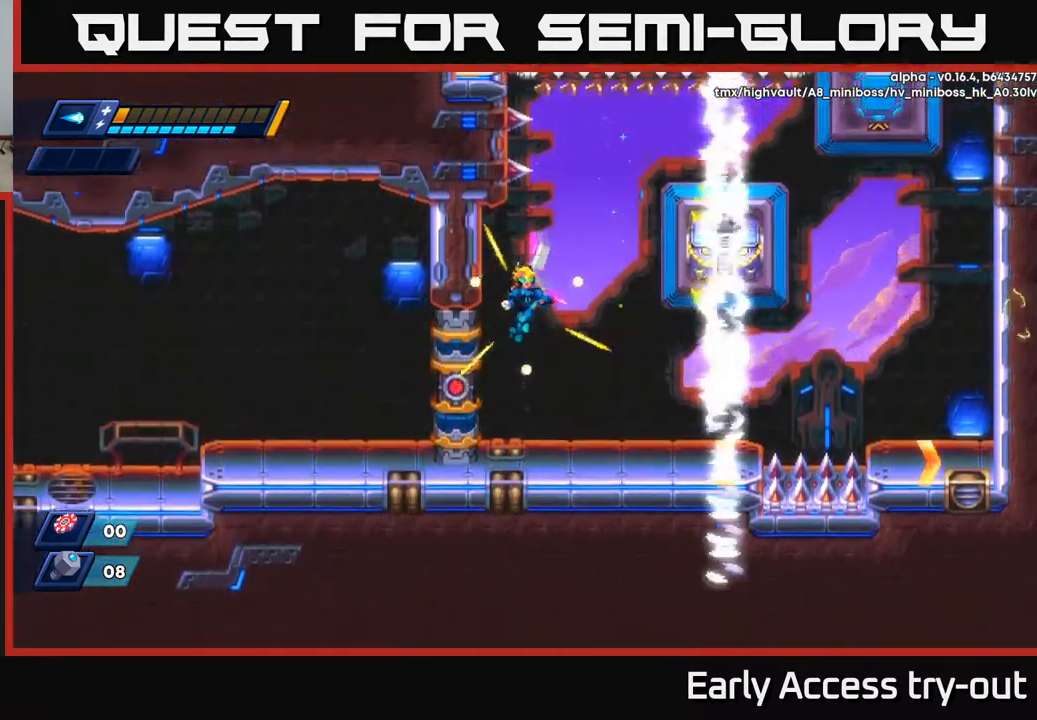
{"buttons": [], "left_stick": "center", "right_stick": "center", "events": [[168, "X", "down"], [201, "A", "up"], [234, "X", "up"], [284, "X", "down"], [384, "X", "up"]]}
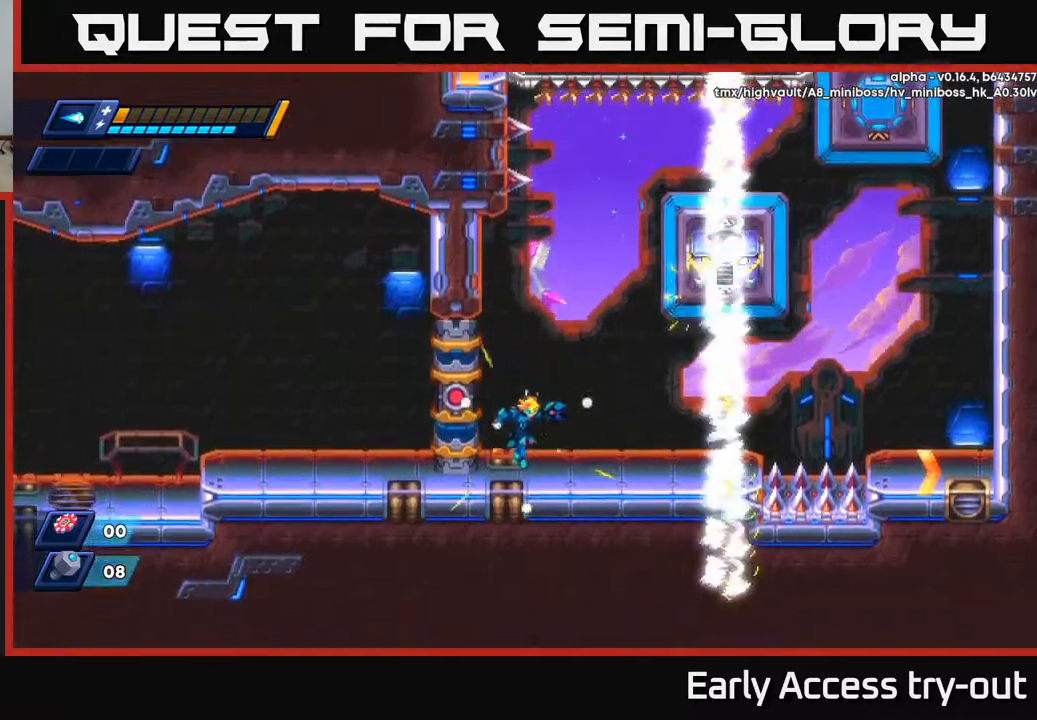
{"buttons": ["A", "X"], "left_stick": "center", "right_stick": "center", "events": [[150, "A", "down"], [150, "DPAD_RIGHT", "down"], [384, "DPAD_RIGHT", "up"], [484, "X", "down"]]}
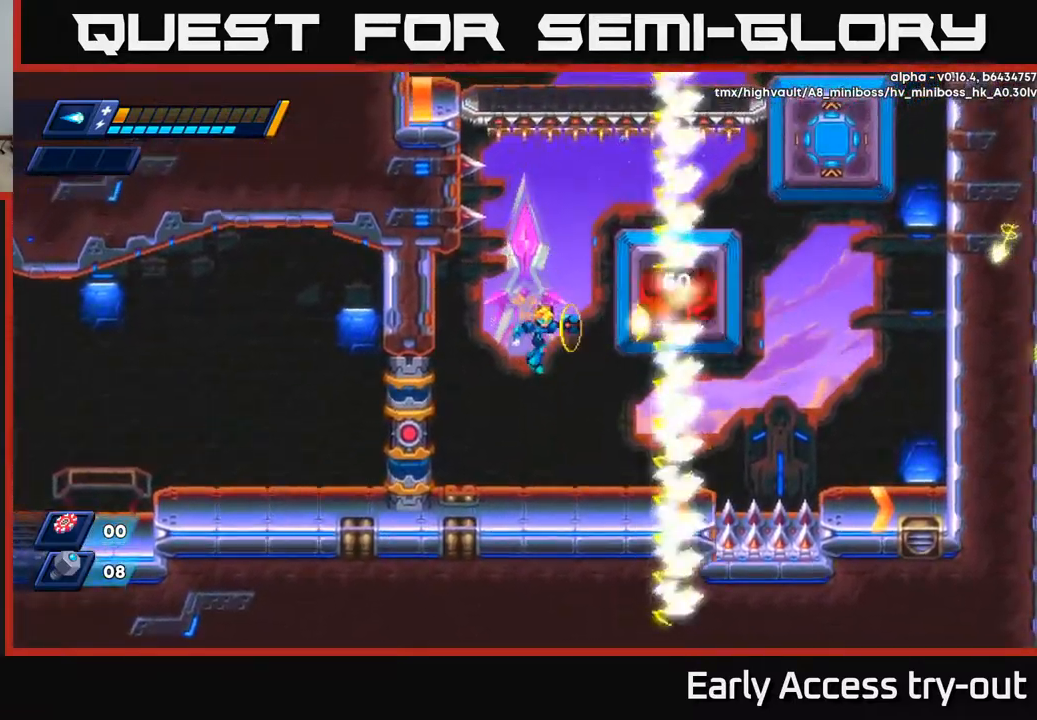
{"buttons": ["A"], "left_stick": "center", "right_stick": "center", "events": [[34, "A", "up"], [67, "X", "up"], [100, "X", "down"], [200, "X", "up"], [400, "A", "down"]]}
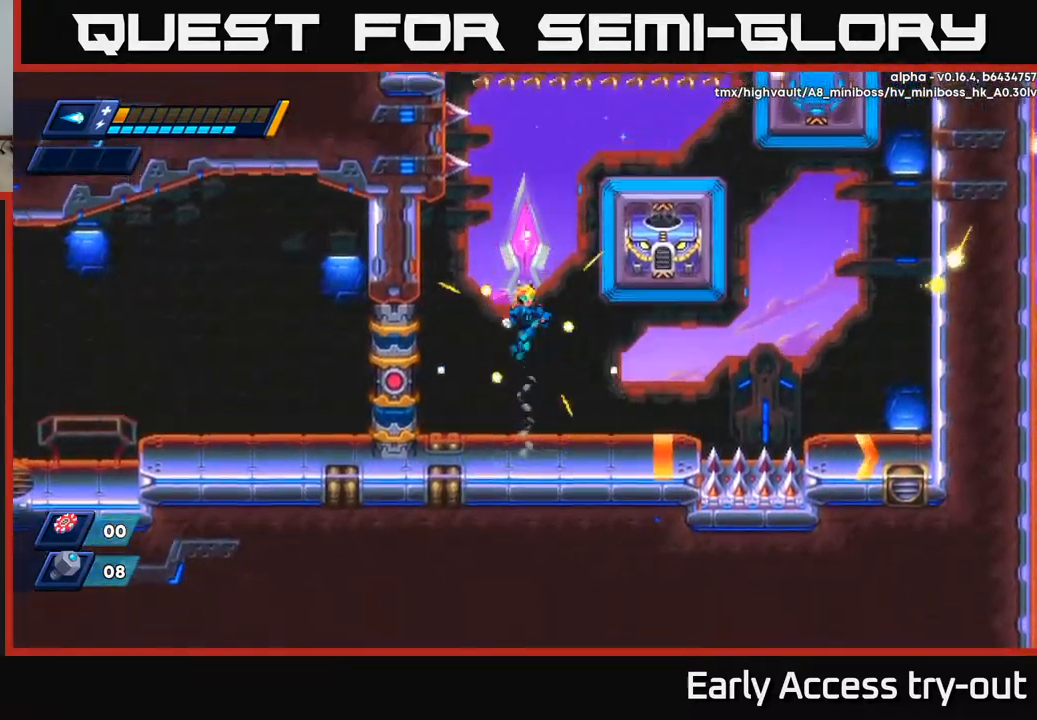
{"buttons": [], "left_stick": "center", "right_stick": "center", "events": [[250, "X", "down"], [284, "A", "up"], [367, "X", "up"]]}
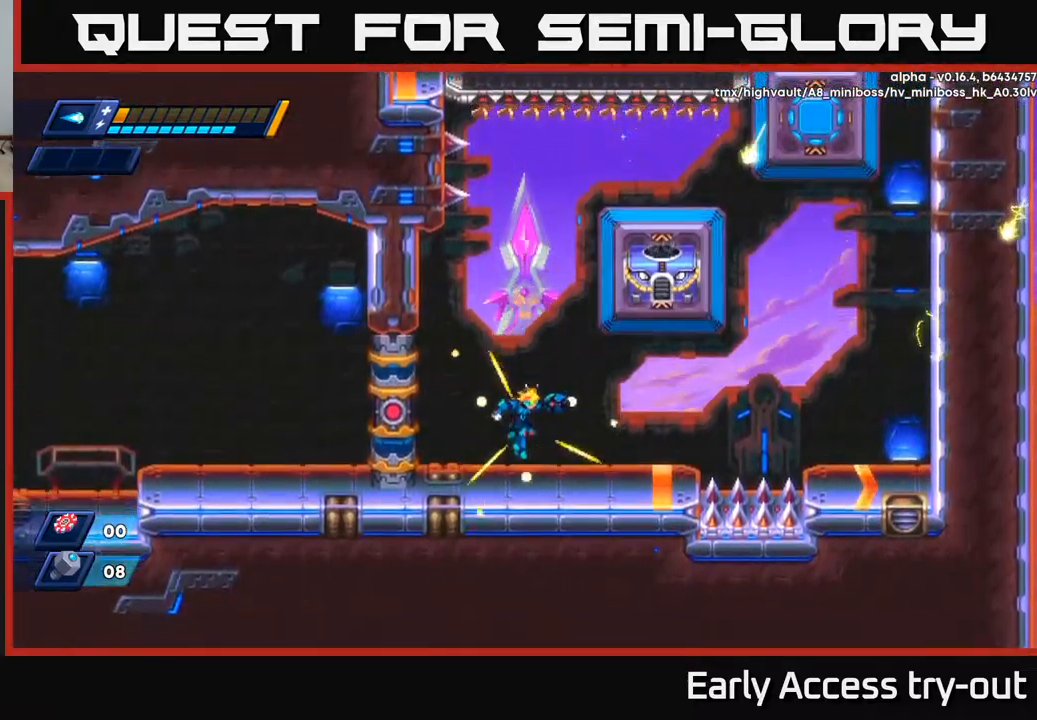
{"buttons": ["A"], "left_stick": "center", "right_stick": "center", "events": [[167, "A", "down"]]}
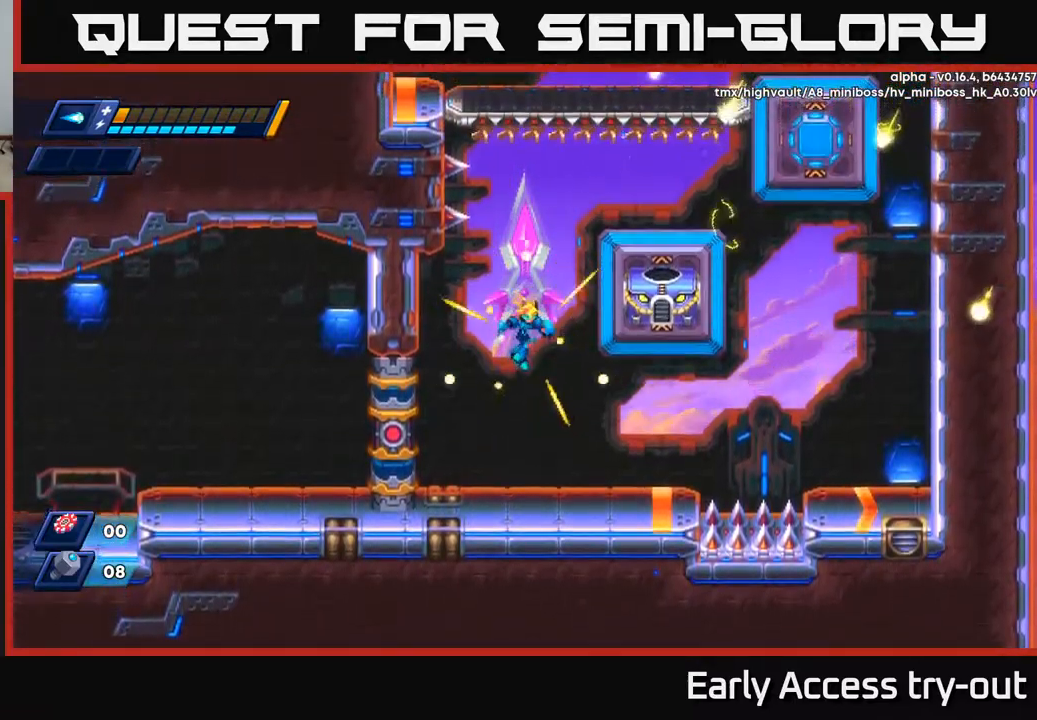
{"buttons": ["DPAD_LEFT"], "left_stick": "center", "right_stick": "center", "events": [[84, "X", "down"], [117, "A", "up"], [167, "X", "up"], [300, "DPAD_LEFT", "down"]]}
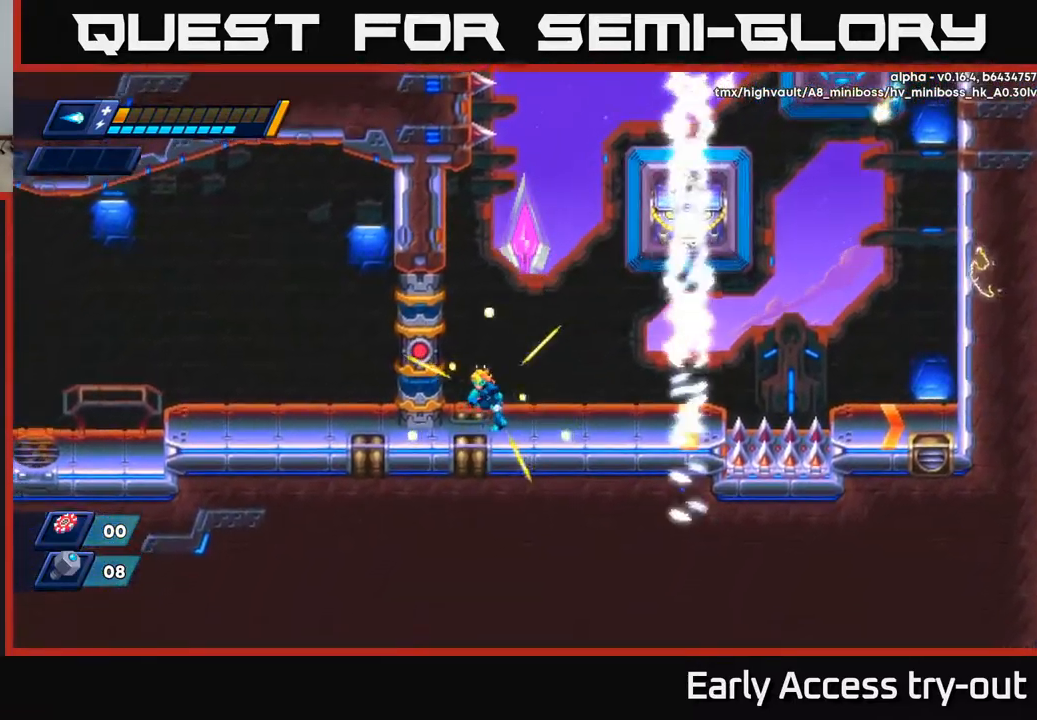
{"buttons": ["A"], "left_stick": "center", "right_stick": "center", "events": [[84, "DPAD_LEFT", "up"], [117, "DPAD_RIGHT", "down"], [300, "DPAD_RIGHT", "up"], [484, "A", "down"]]}
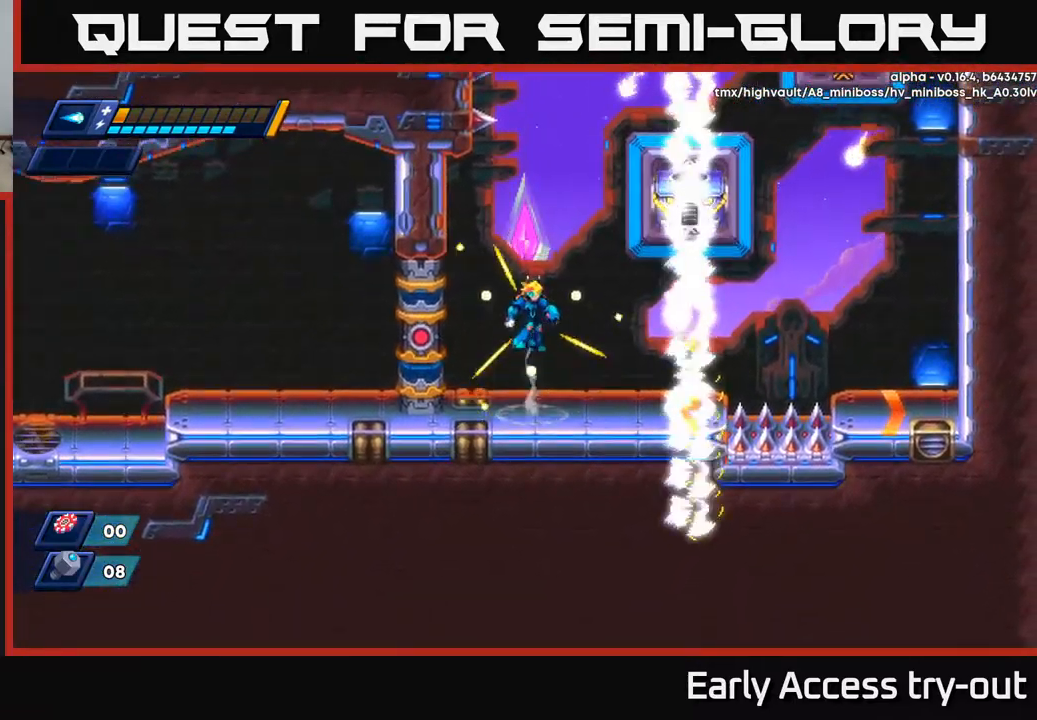
{"buttons": [], "left_stick": "center", "right_stick": "center", "events": [[300, "X", "down"], [350, "A", "up"], [400, "X", "up"]]}
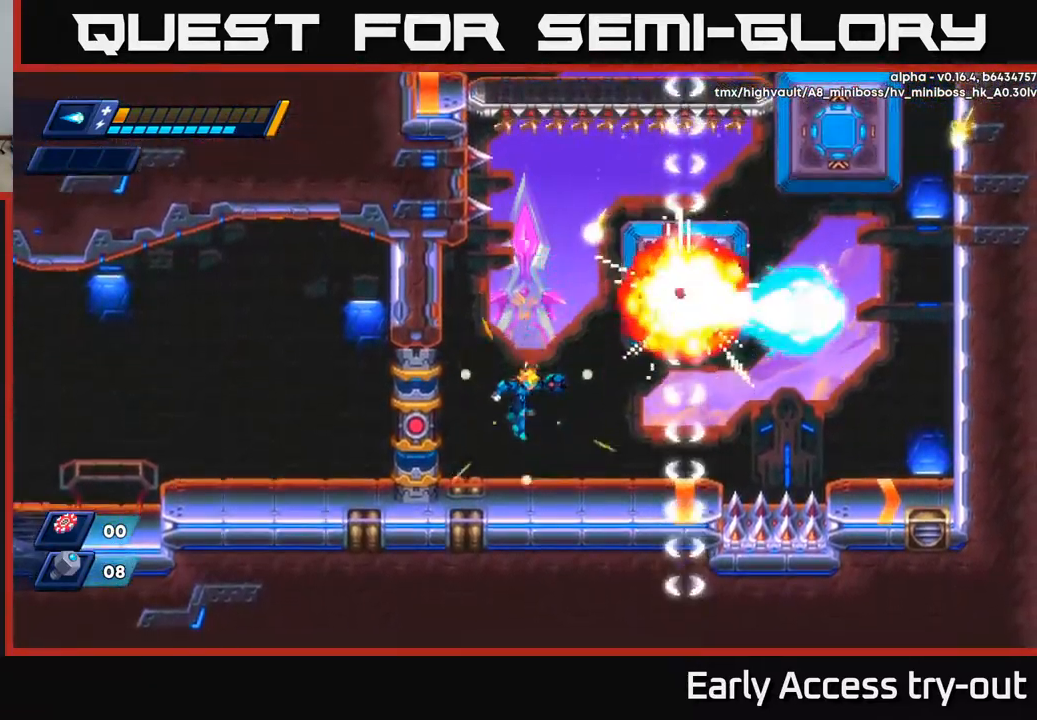
{"buttons": ["DPAD_RIGHT"], "left_stick": "center", "right_stick": "center", "events": [[267, "DPAD_RIGHT", "down"]]}
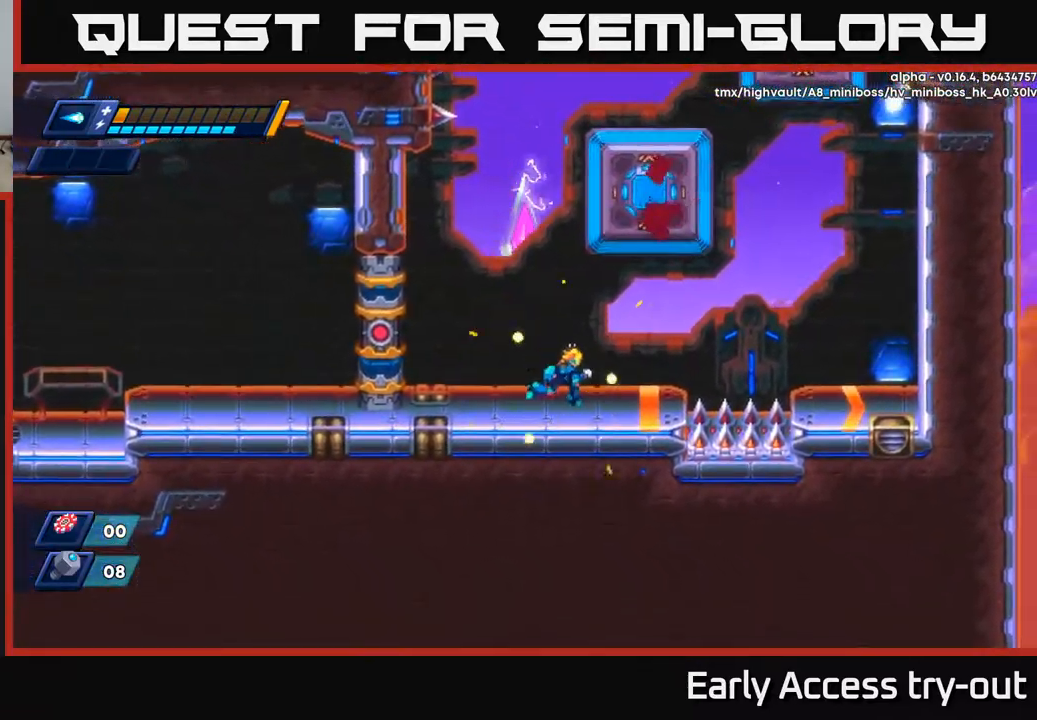
{"buttons": ["A", "R2", "DPAD_RIGHT"], "left_stick": "center", "right_stick": "center", "events": [[117, "DPAD_RIGHT", "up"], [284, "DPAD_RIGHT", "down"], [367, "R2", "down"], [500, "A", "down"]]}
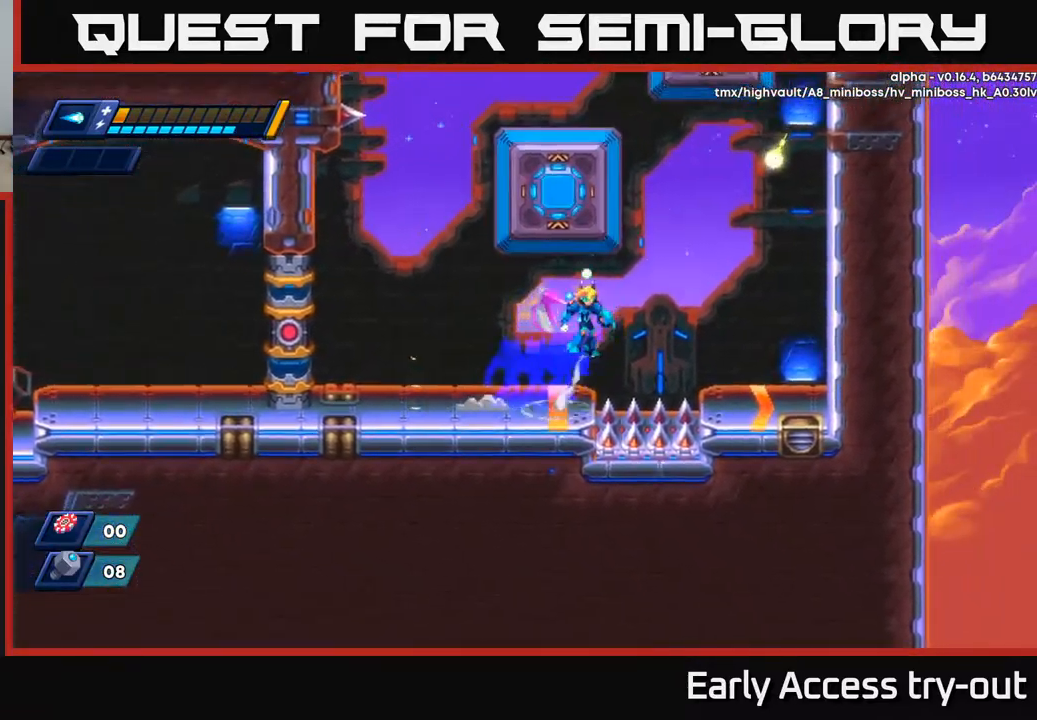
{"buttons": ["DPAD_RIGHT"], "left_stick": "center", "right_stick": "center", "events": [[100, "A", "up"], [167, "R2", "up"]]}
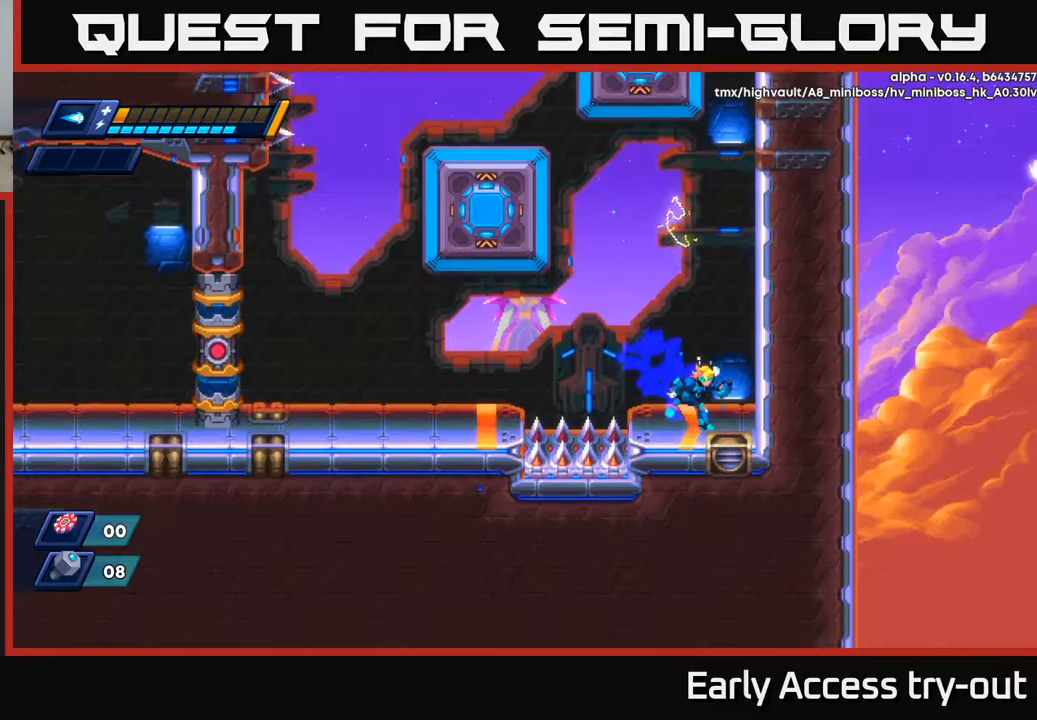
{"buttons": ["DPAD_RIGHT"], "left_stick": "center", "right_stick": "center", "events": [[133, "R2", "down"], [217, "A", "down"], [383, "A", "up"], [383, "R2", "up"]]}
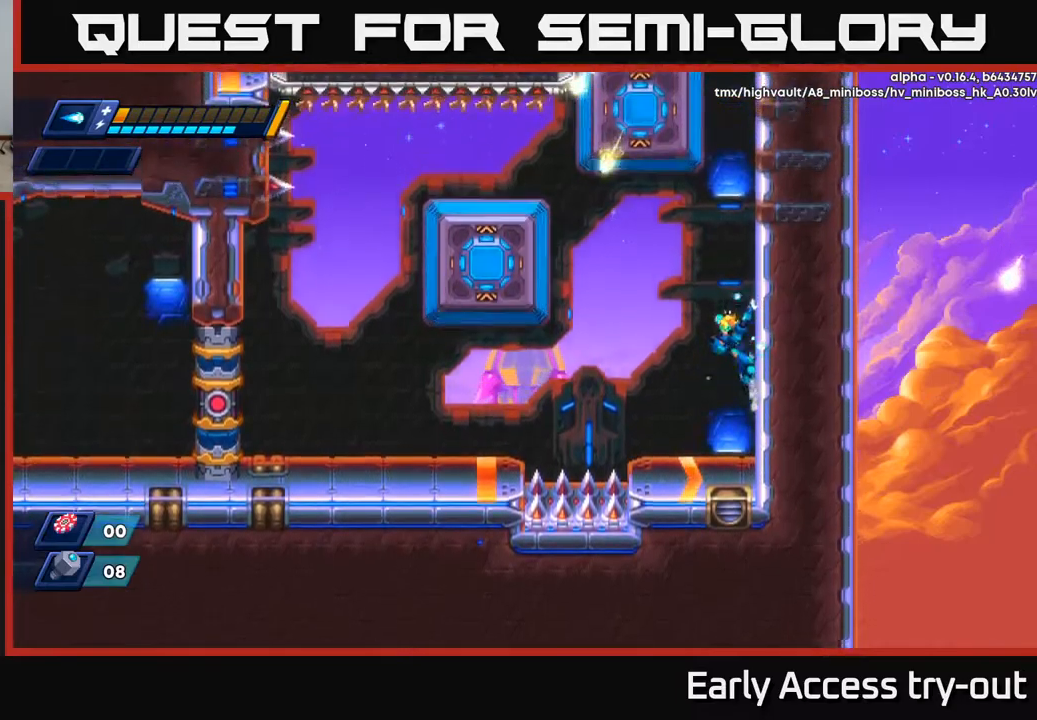
{"buttons": ["A", "DPAD_RIGHT"], "left_stick": "center", "right_stick": "center", "events": [[317, "A", "down"]]}
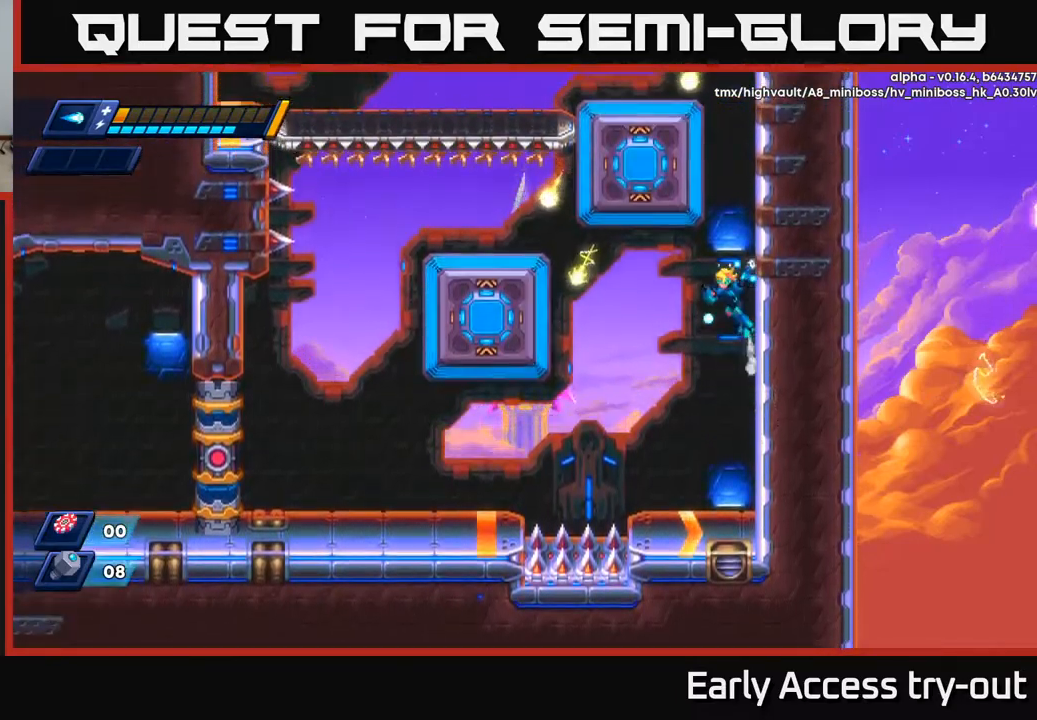
{"buttons": ["DPAD_RIGHT"], "left_stick": "center", "right_stick": "center", "events": [[67, "A", "up"]]}
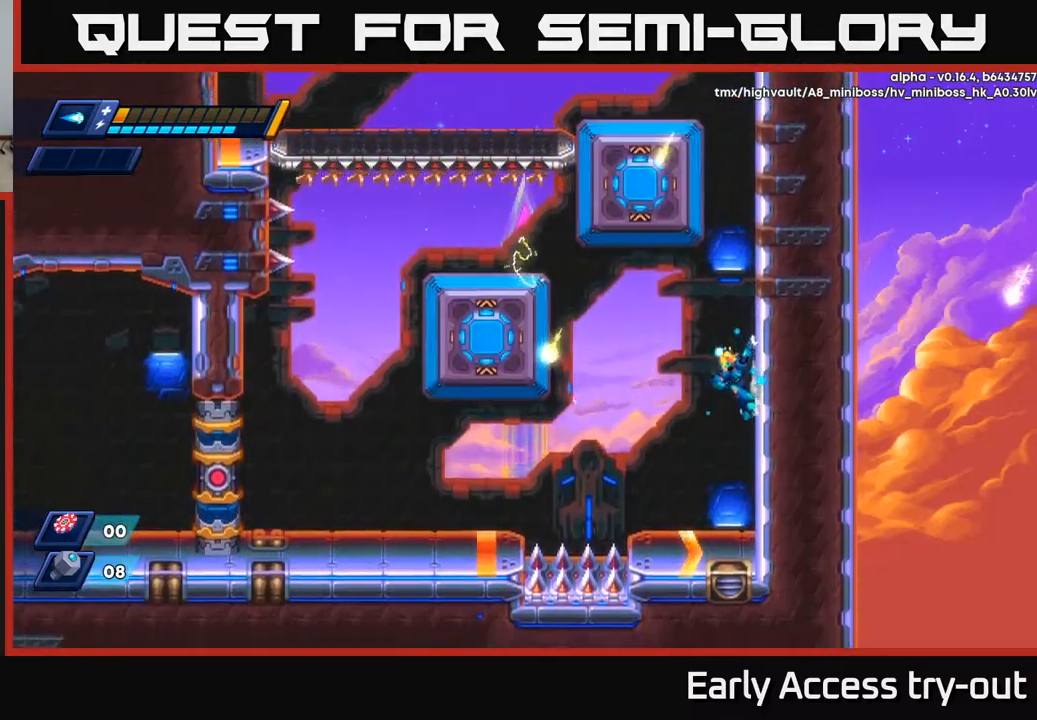
{"buttons": ["DPAD_RIGHT"], "left_stick": "center", "right_stick": "center", "events": [[83, "A", "down"], [350, "A", "up"]]}
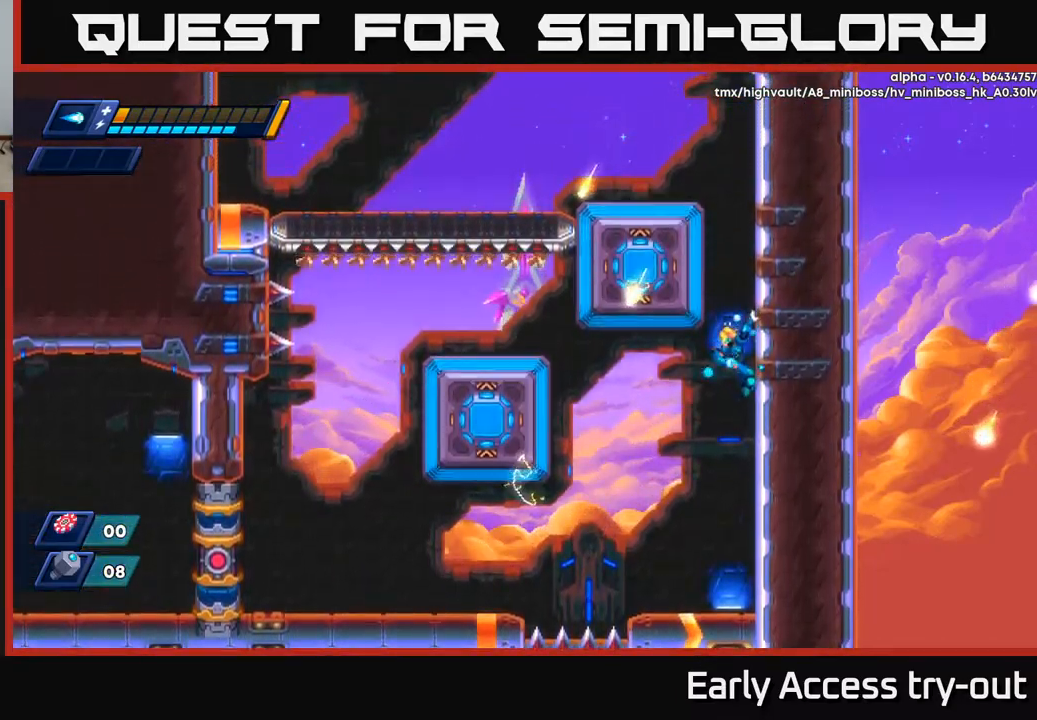
{"buttons": ["DPAD_LEFT"], "left_stick": "center", "right_stick": "center", "events": [[200, "A", "down"], [317, "DPAD_RIGHT", "up"], [350, "DPAD_LEFT", "down"], [450, "A", "up"]]}
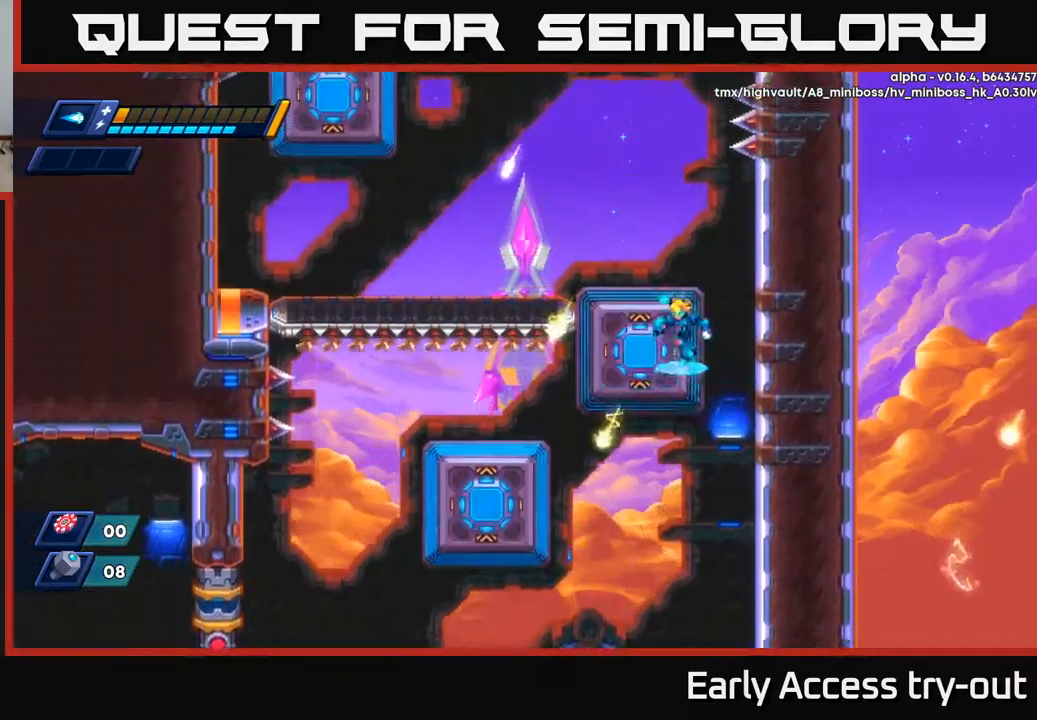
{"buttons": [], "left_stick": "center", "right_stick": "center", "events": [[50, "DPAD_LEFT", "up"], [183, "A", "down"], [283, "A", "up"], [283, "DPAD_LEFT", "down"], [367, "DPAD_LEFT", "up"]]}
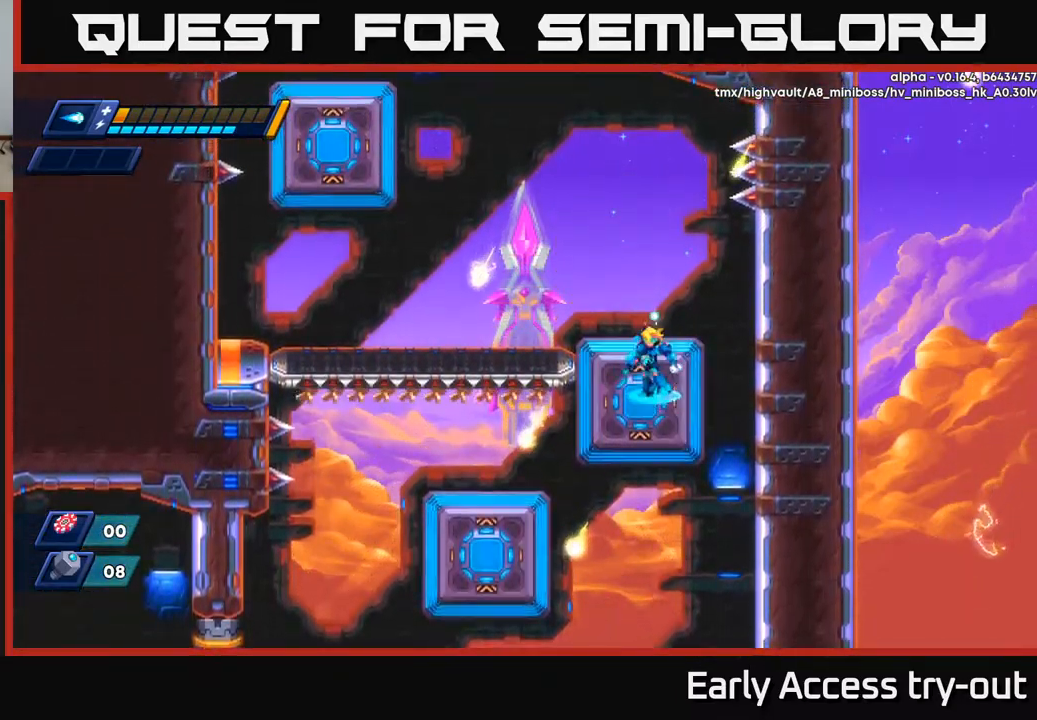
{"buttons": [], "left_stick": "center", "right_stick": "center", "events": [[50, "A", "down"], [67, "DPAD_LEFT", "down"], [367, "A", "up"], [367, "DPAD_LEFT", "up"]]}
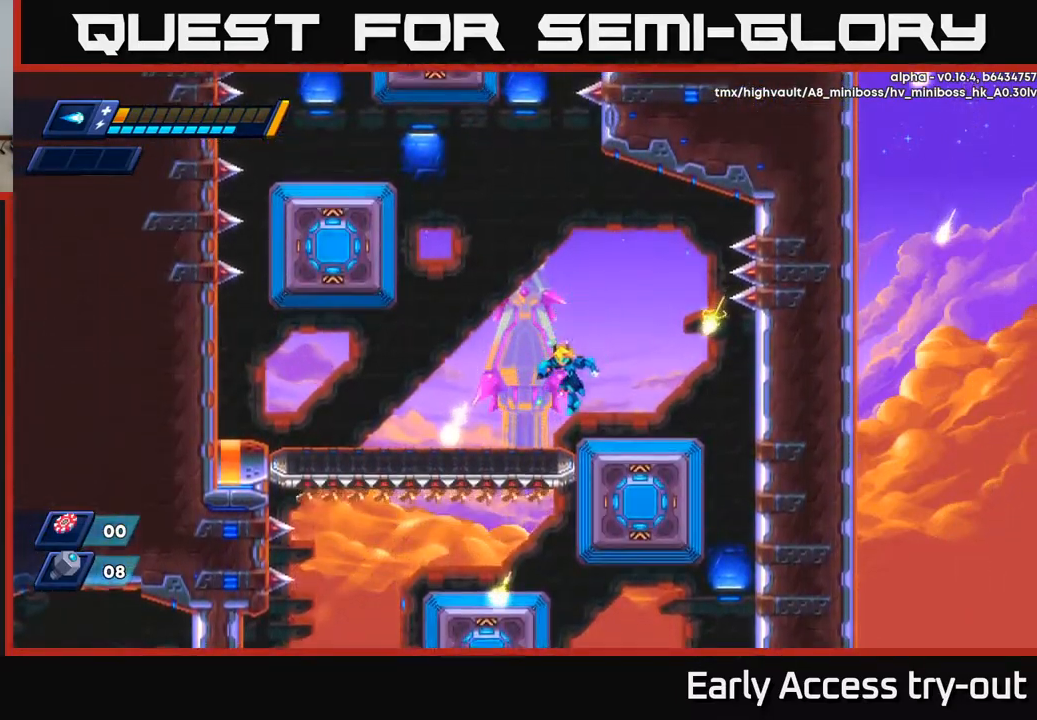
{"buttons": [], "left_stick": "center", "right_stick": "center", "events": [[33, "DPAD_LEFT", "down"], [183, "DPAD_LEFT", "up"]]}